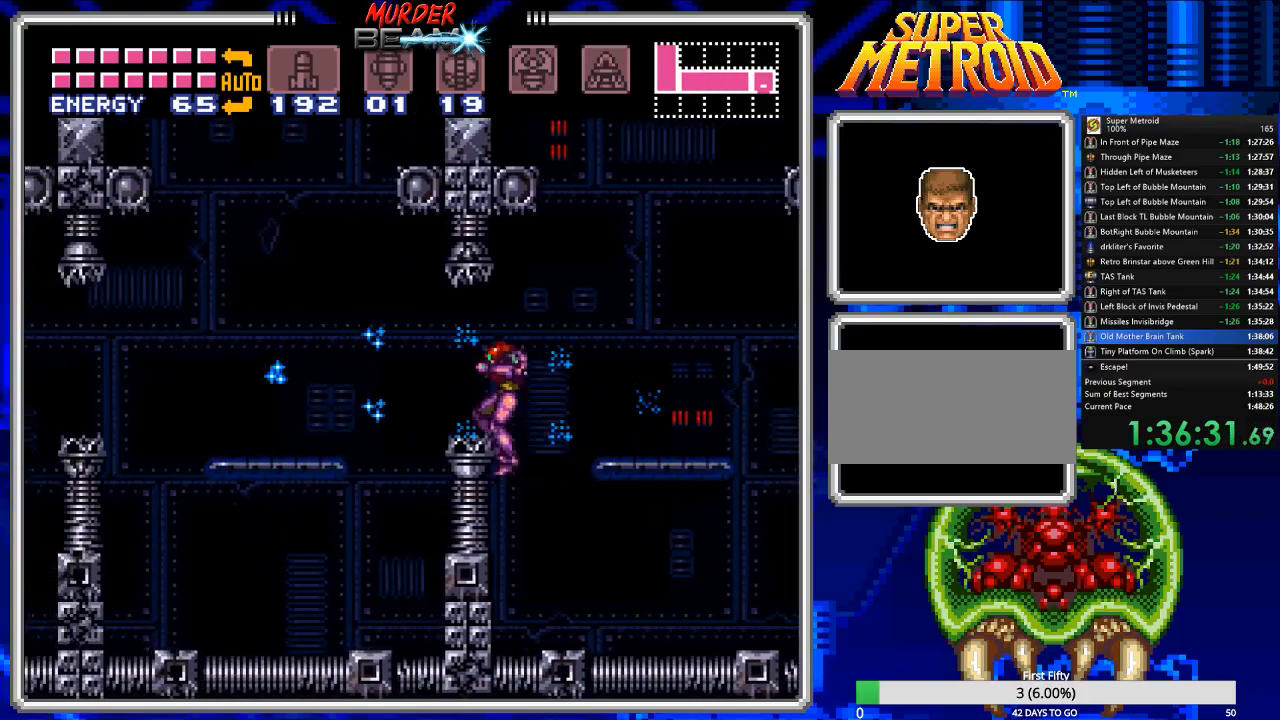
Gameplay with a controller (Nintendo layout); each line is a JSON object with the inputs held at the frame after it. "events" lists button and stick changes between this image and that frame as [ms after this image, input, new state], when the widget could be followed in between. Not read: L3 R3 SELECT.
{"buttons": ["B", "DPAD_LEFT"], "events": []}
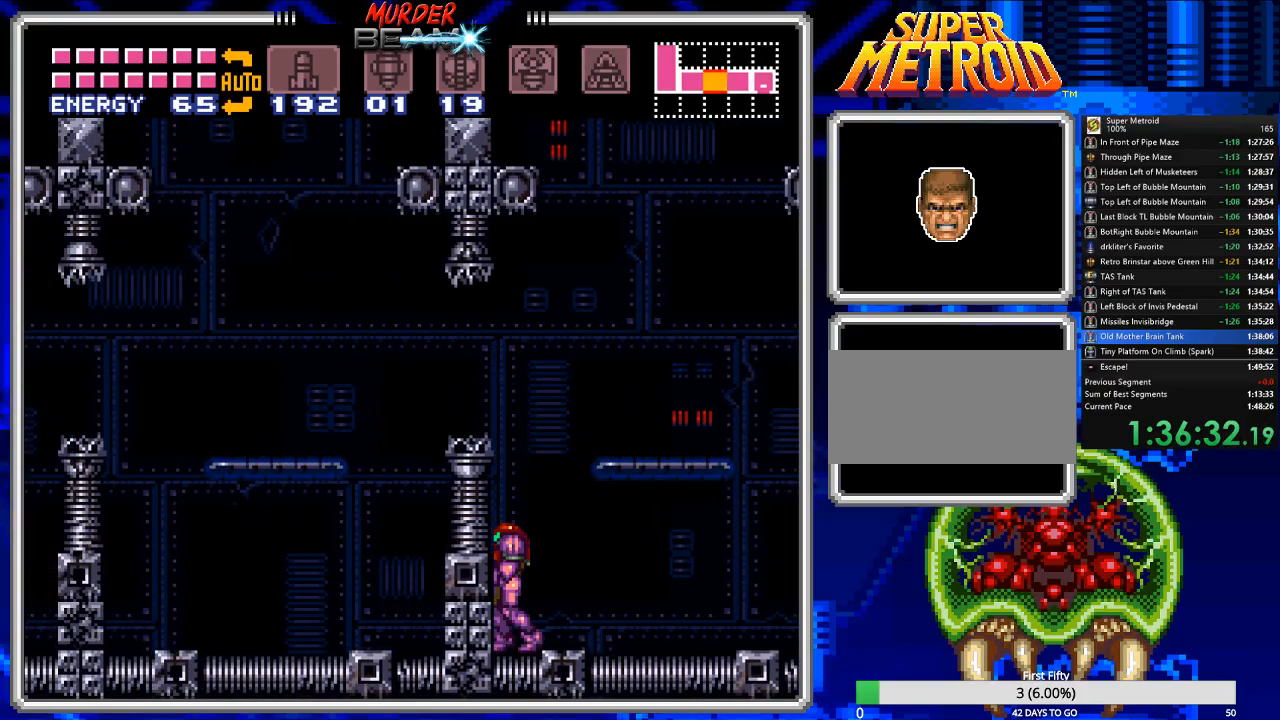
{"buttons": ["B", "DPAD_LEFT"], "events": [[33, "A", "down"], [367, "A", "up"]]}
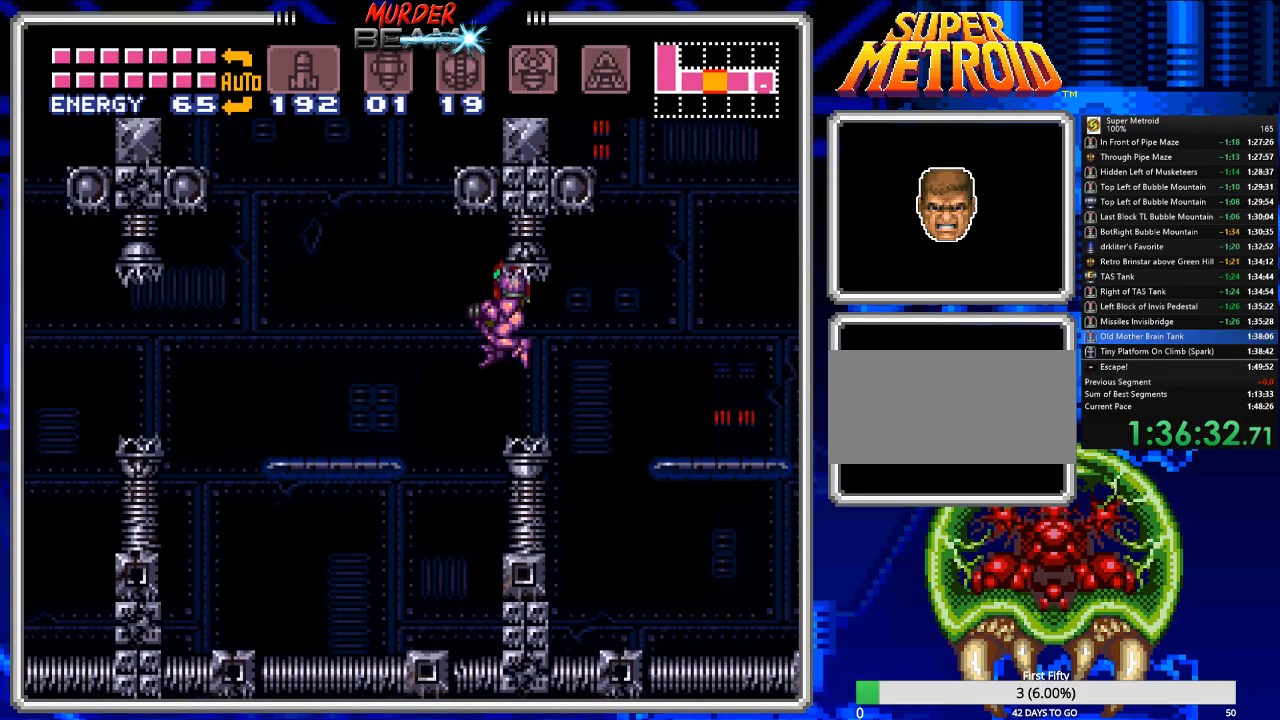
{"buttons": ["B", "DPAD_LEFT"], "events": []}
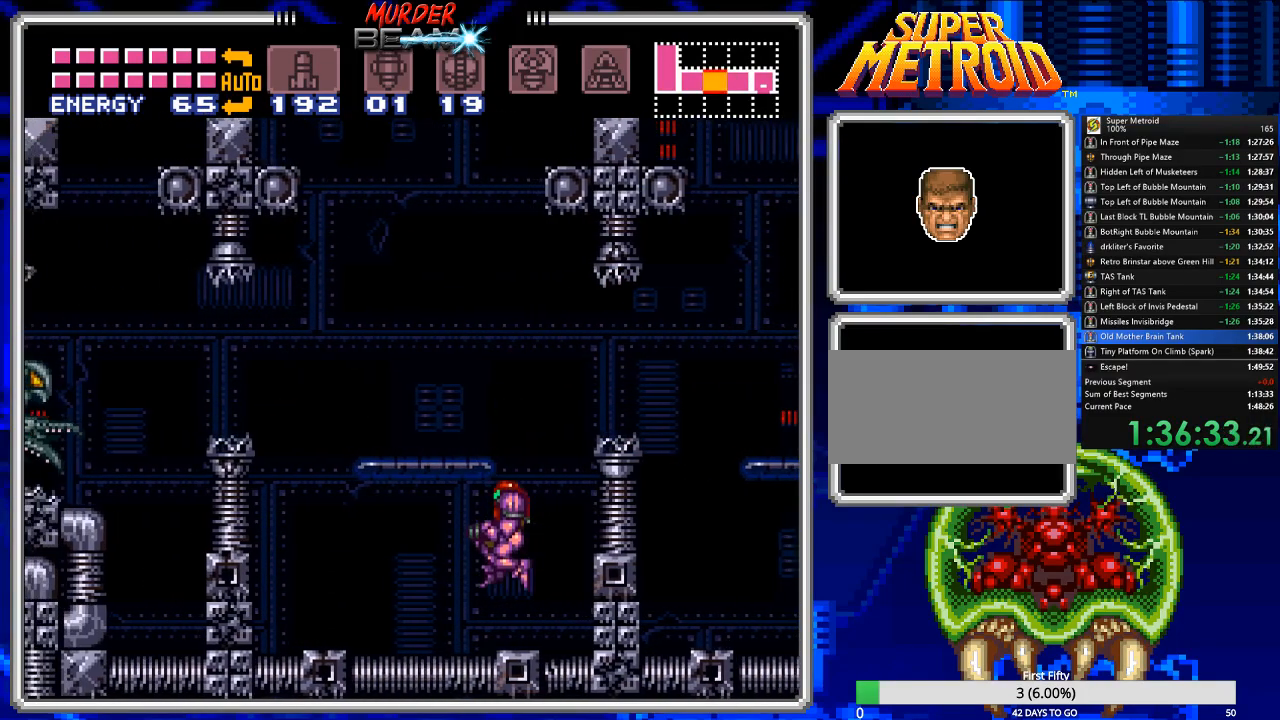
{"buttons": ["A", "B", "DPAD_LEFT"], "events": [[350, "A", "down"]]}
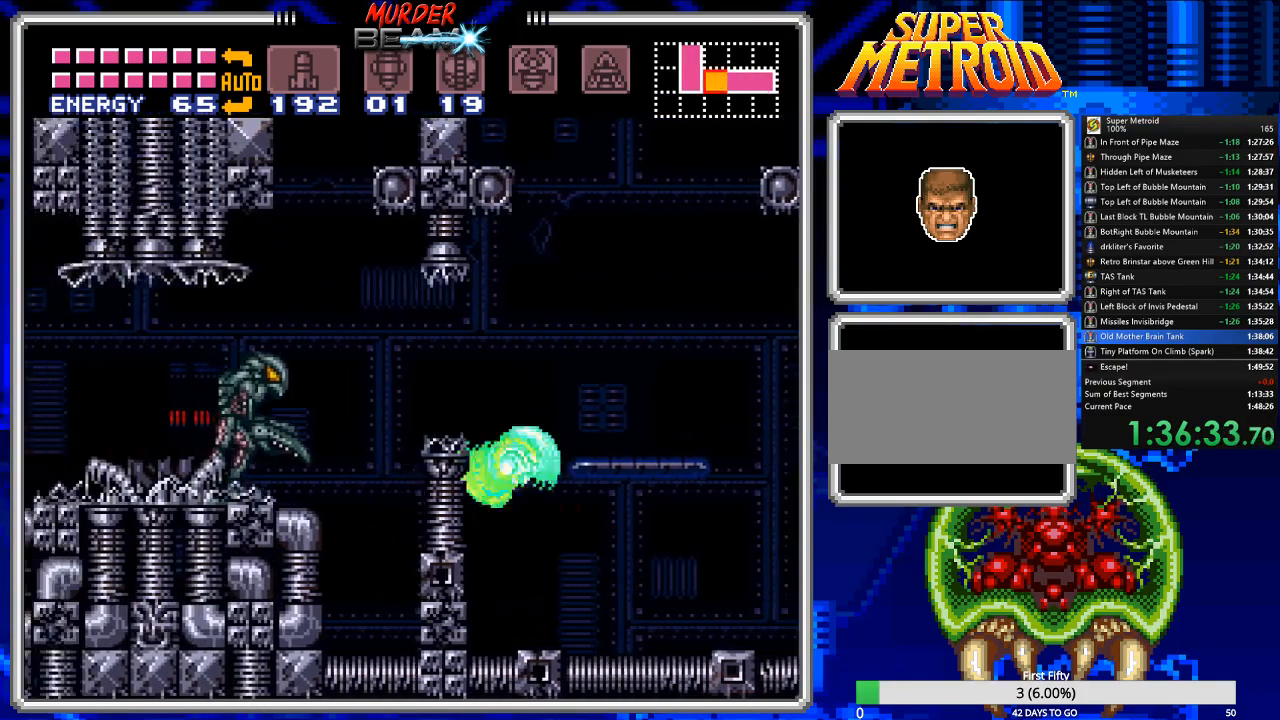
{"buttons": ["B", "DPAD_LEFT"], "events": [[100, "A", "up"], [100, "X", "down"], [200, "X", "up"], [300, "X", "down"], [367, "X", "up"], [433, "X", "down"], [500, "X", "up"]]}
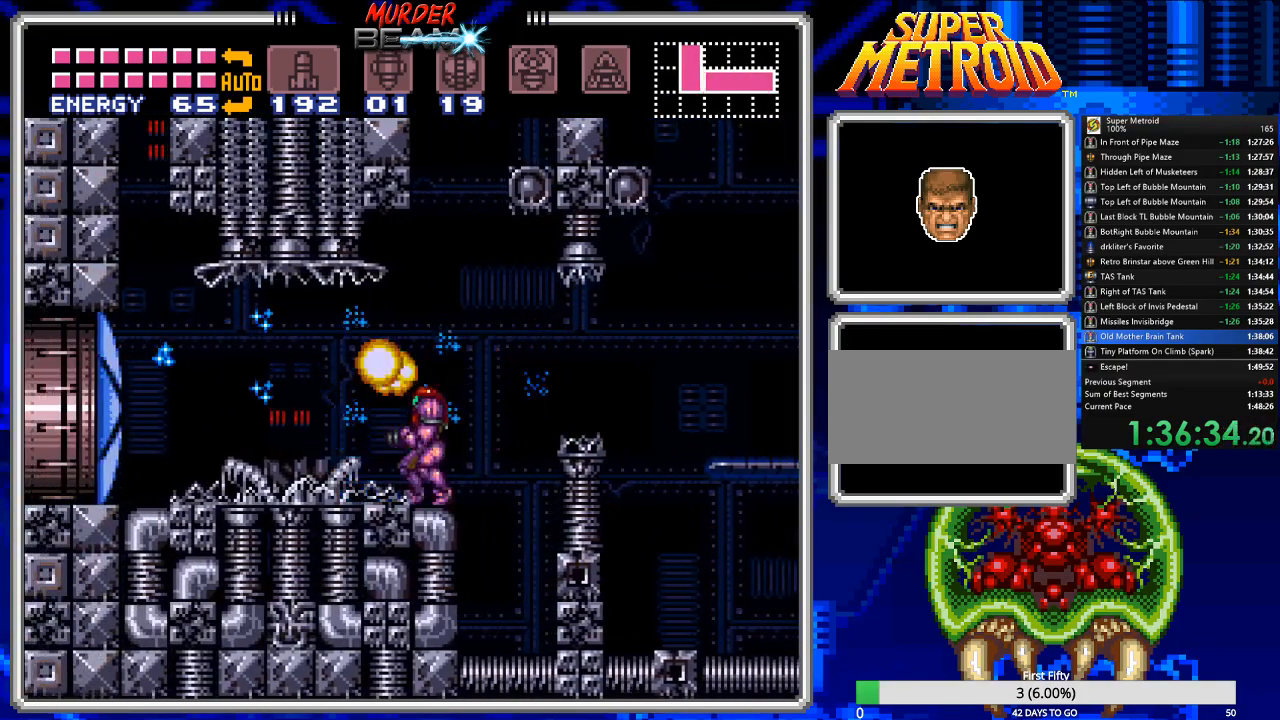
{"buttons": ["A"], "events": [[67, "DPAD_LEFT", "up"], [67, "X", "down"], [133, "X", "up"], [250, "DPAD_LEFT", "down"], [350, "B", "up"], [383, "DPAD_LEFT", "up"], [450, "A", "down"]]}
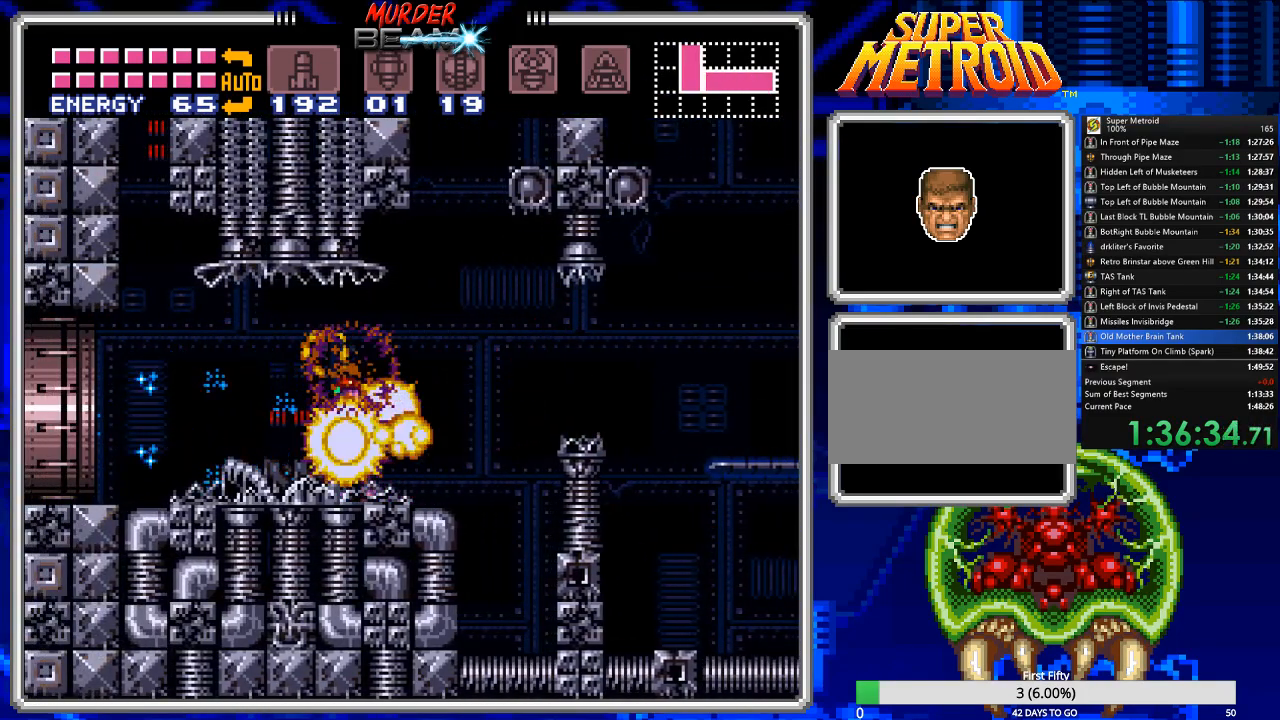
{"buttons": ["DPAD_LEFT"], "events": [[83, "A", "up"], [83, "DPAD_DOWN", "down"], [150, "X", "down"], [217, "X", "up"], [283, "X", "down"], [317, "DPAD_LEFT", "down"], [350, "DPAD_DOWN", "up"], [383, "X", "up"]]}
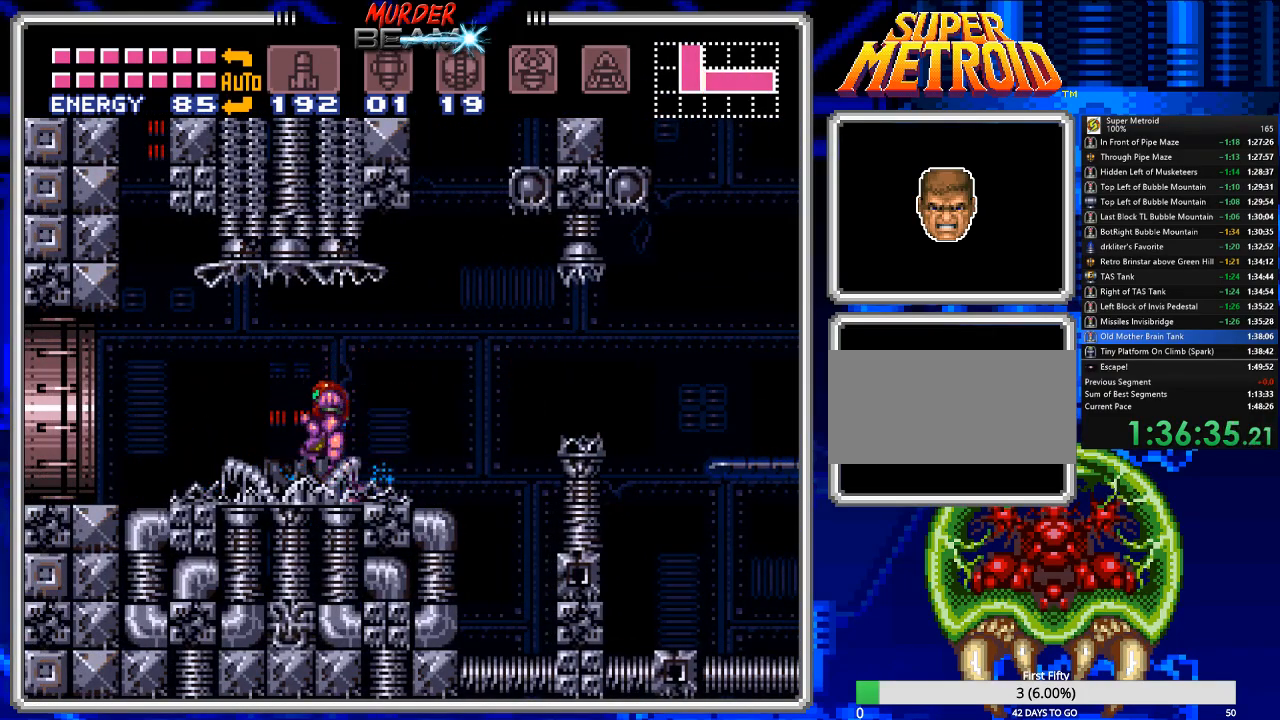
{"buttons": [], "events": [[67, "DPAD_LEFT", "up"], [233, "DPAD_DOWN", "down"], [300, "DPAD_DOWN", "up"], [367, "DPAD_DOWN", "down"], [467, "DPAD_DOWN", "up"]]}
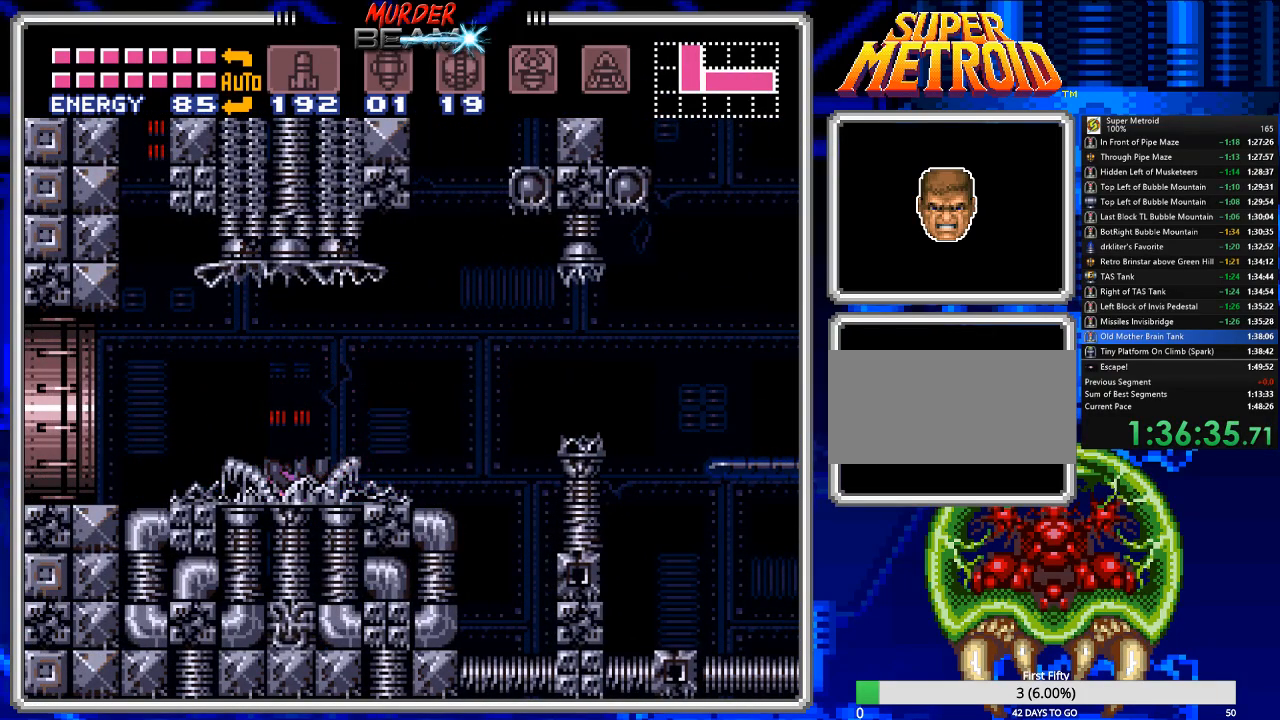
{"buttons": ["Y"], "events": [[67, "DPAD_RIGHT", "down"], [133, "DPAD_RIGHT", "up"], [450, "Y", "down"]]}
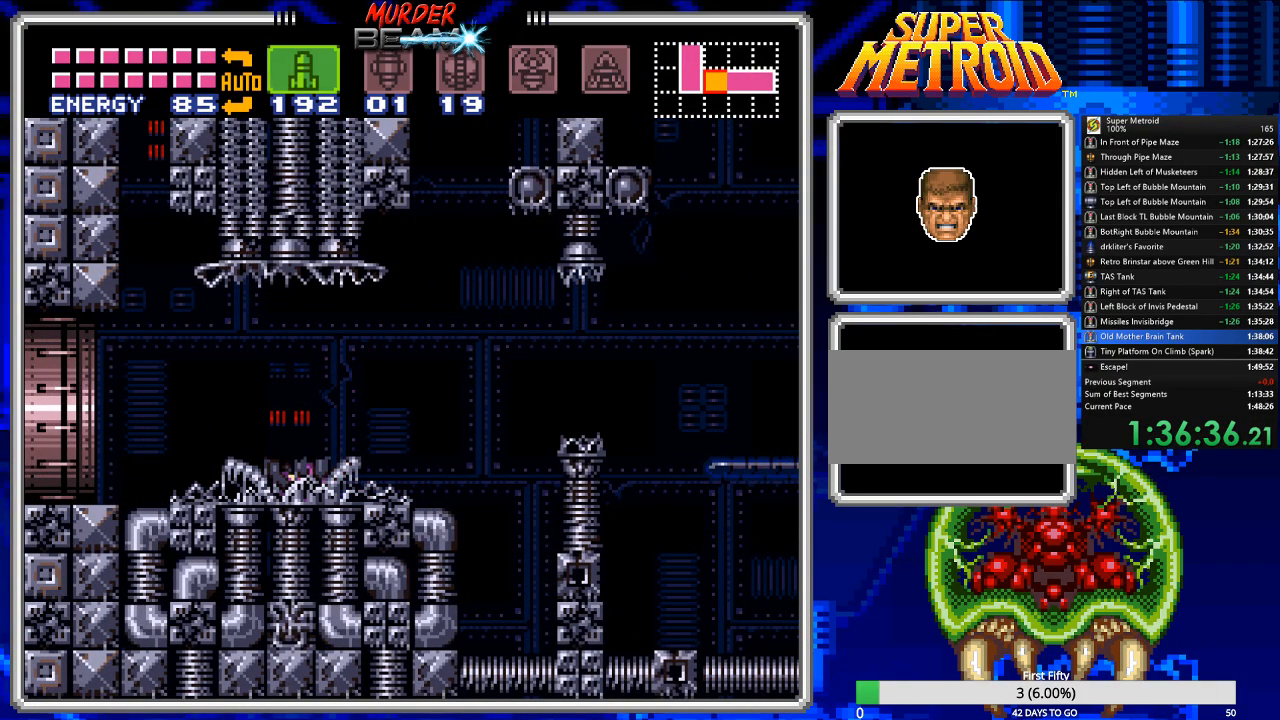
{"buttons": [], "events": [[17, "Y", "up"], [83, "Y", "down"], [150, "Y", "up"], [317, "Y", "down"], [383, "Y", "up"]]}
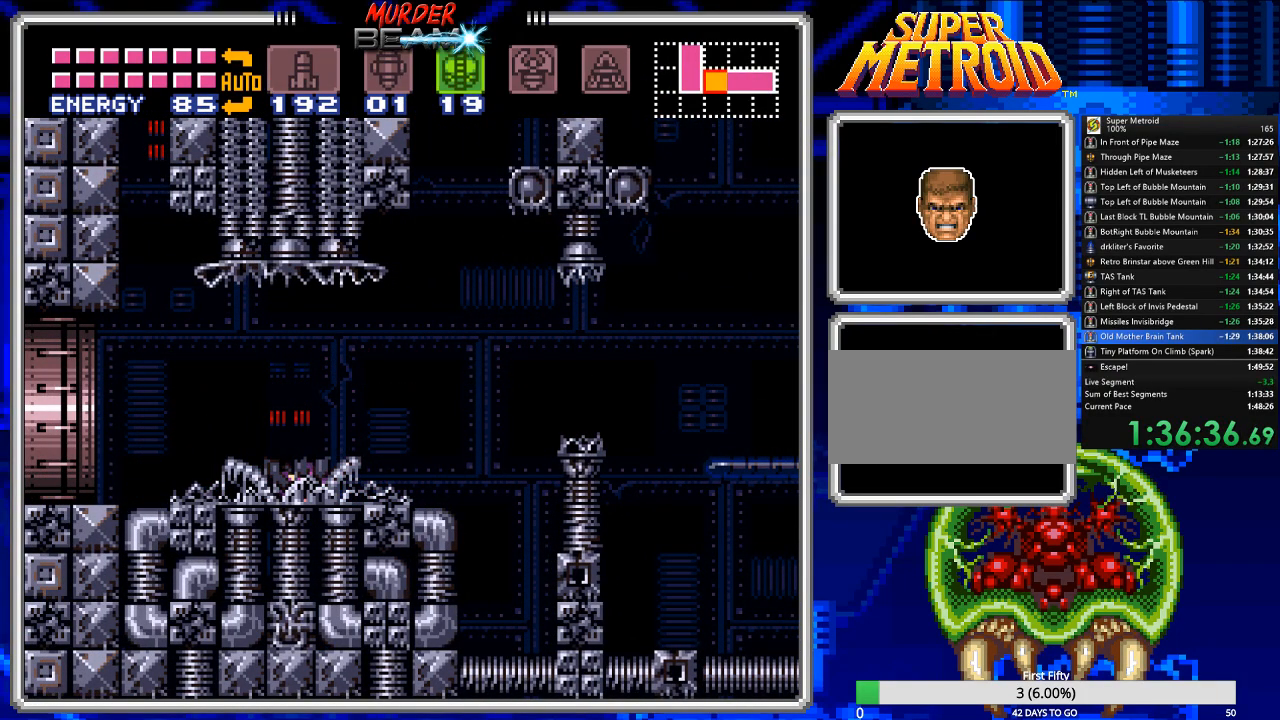
{"buttons": [], "events": [[17, "X", "down"], [83, "X", "up"], [200, "DPAD_LEFT", "down"], [367, "DPAD_LEFT", "up"]]}
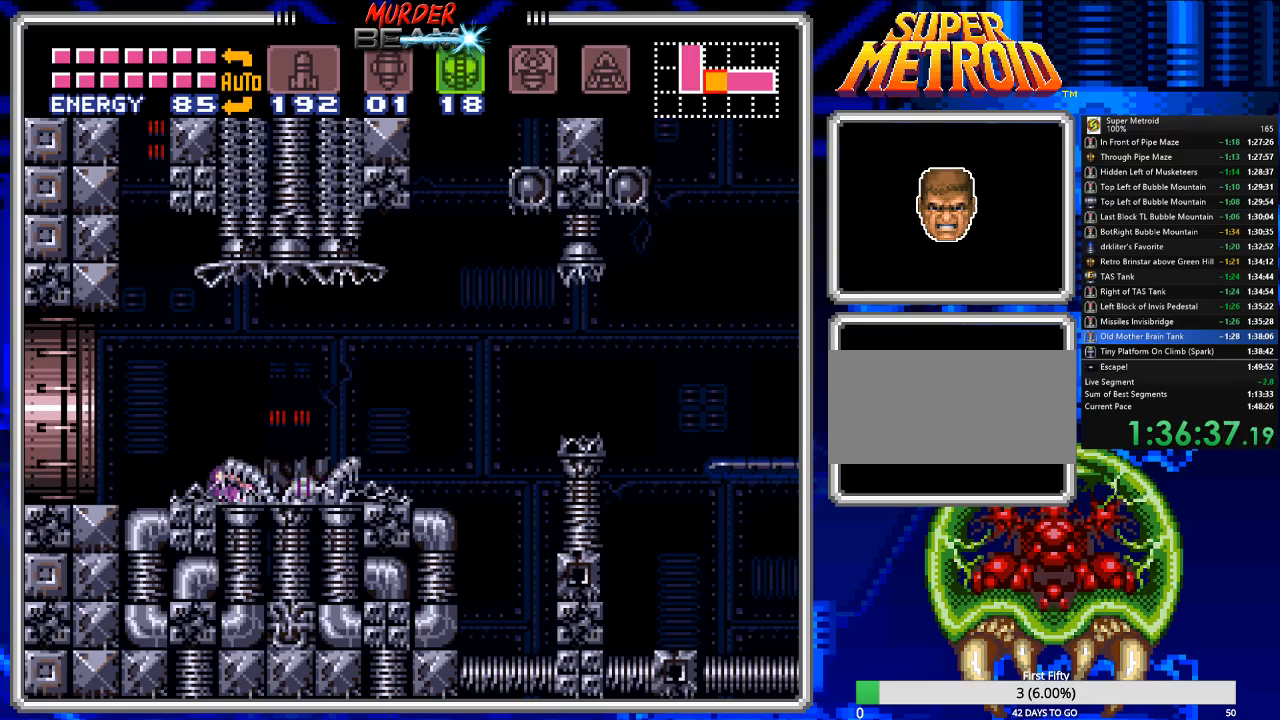
{"buttons": [], "events": [[167, "Y", "down"], [233, "Y", "up"], [333, "Y", "down"], [367, "Y", "up"]]}
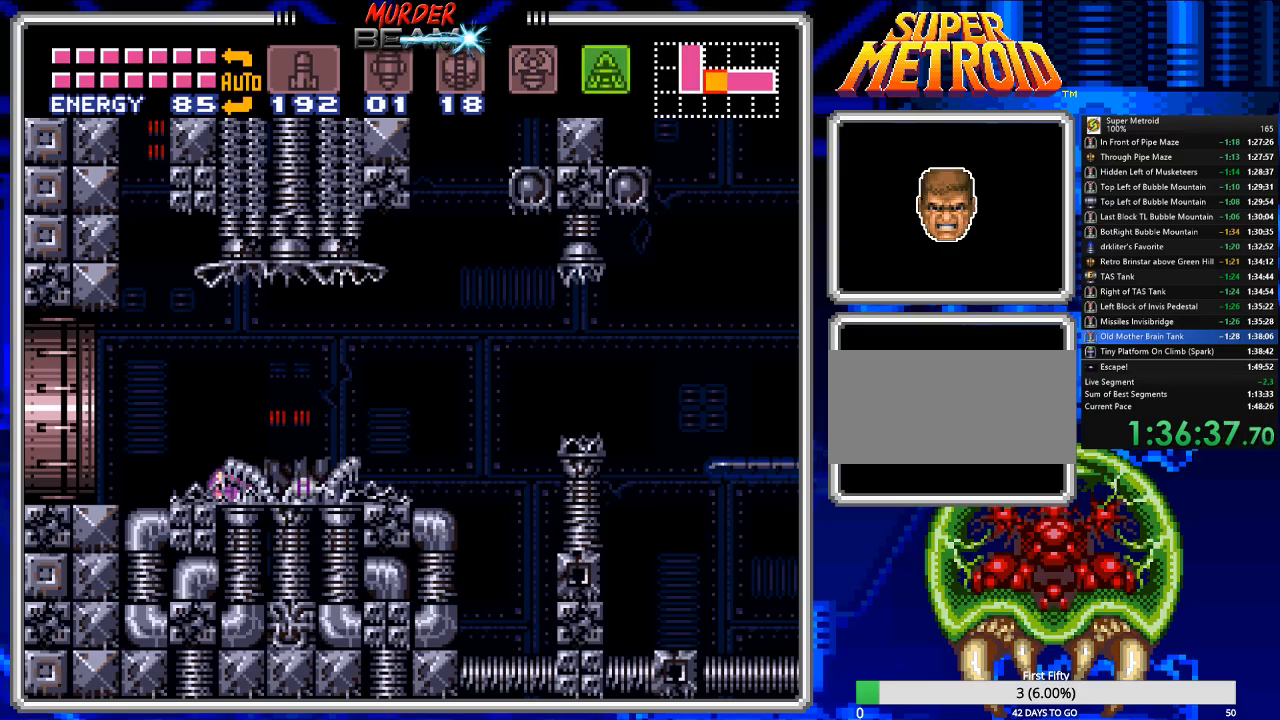
{"buttons": [], "events": [[150, "Y", "down"], [217, "Y", "up"], [283, "DPAD_RIGHT", "down"], [483, "DPAD_RIGHT", "up"]]}
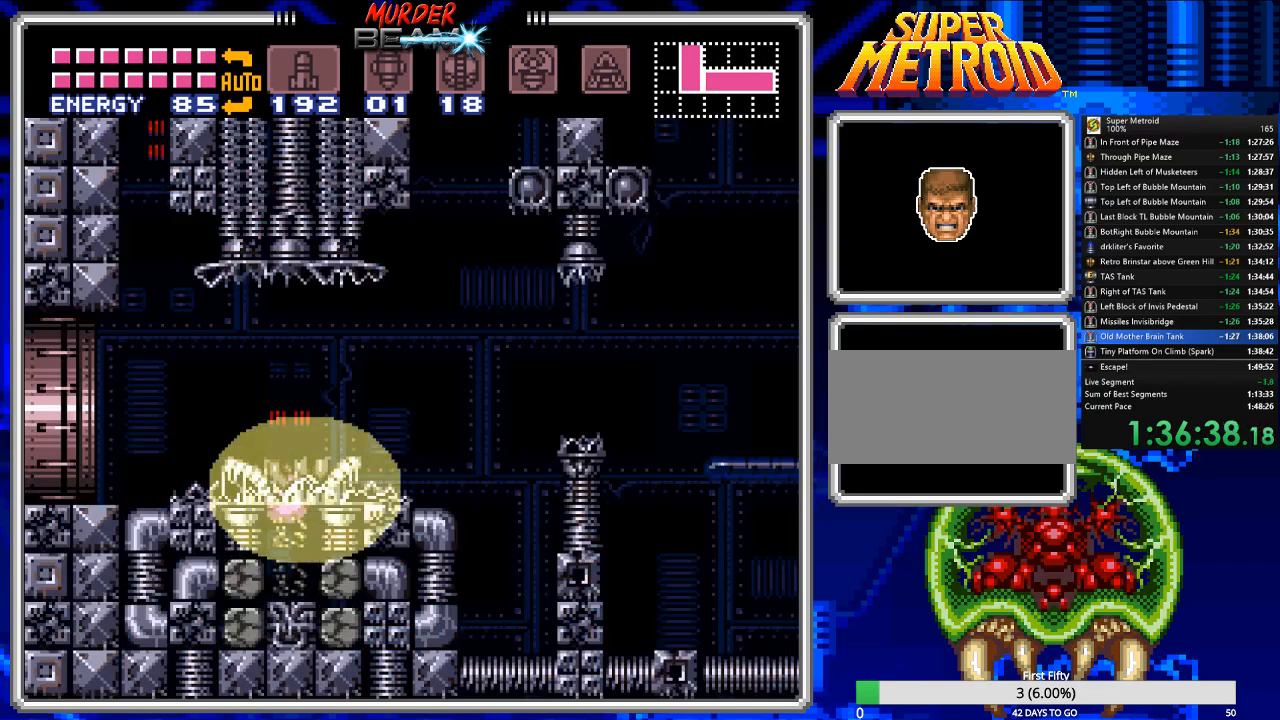
{"buttons": ["DPAD_LEFT"], "events": [[300, "DPAD_RIGHT", "down"], [333, "DPAD_RIGHT", "up"], [433, "DPAD_LEFT", "down"]]}
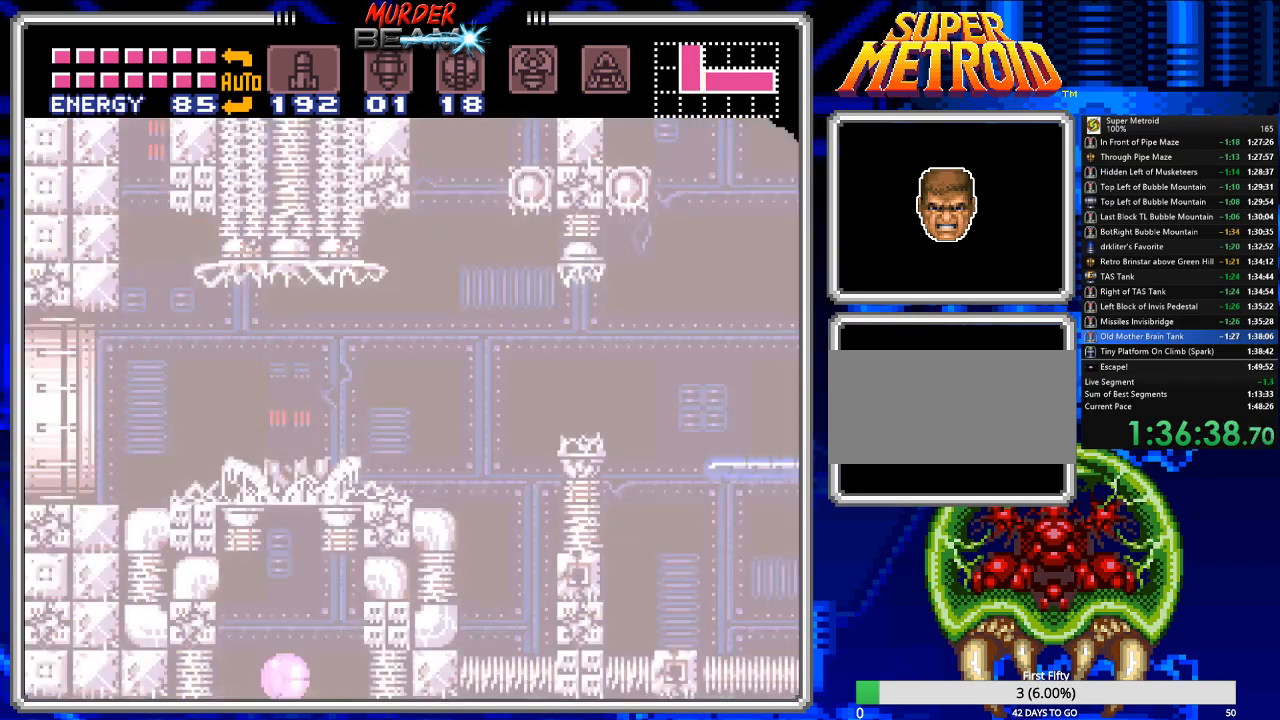
{"buttons": [], "events": [[367, "DPAD_LEFT", "up"]]}
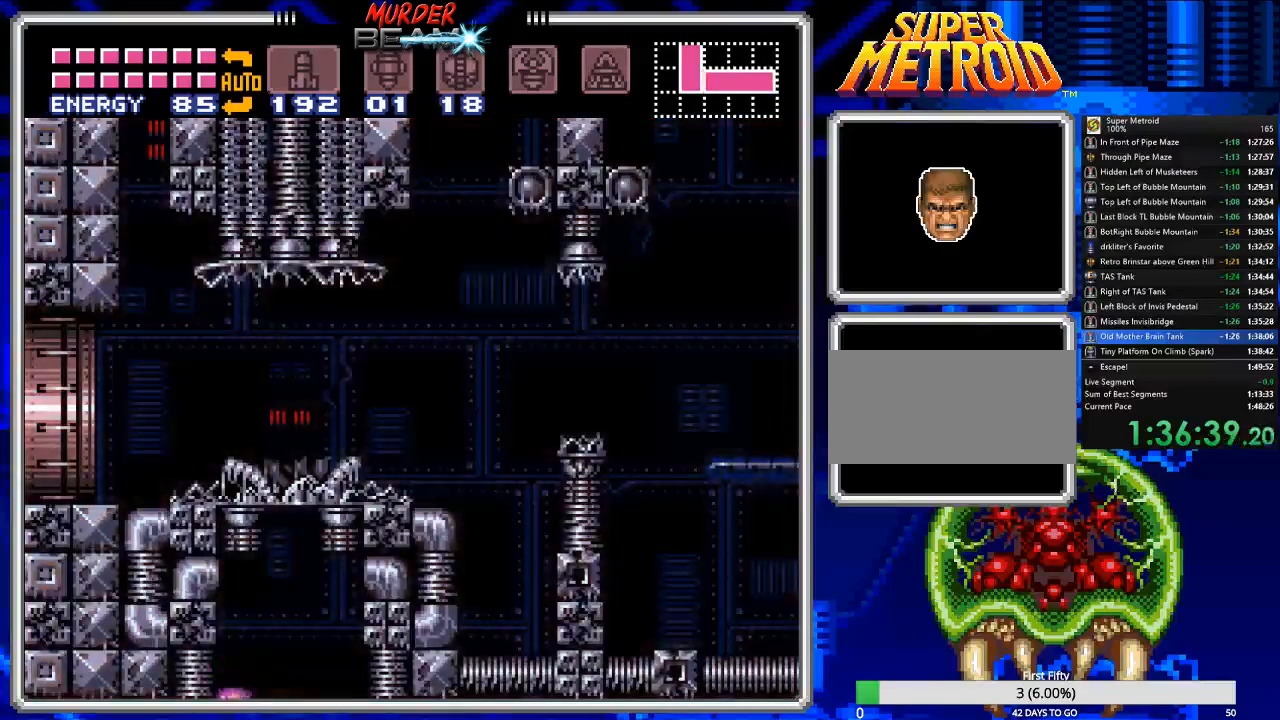
{"buttons": ["DPAD_RIGHT"], "events": [[150, "DPAD_RIGHT", "down"]]}
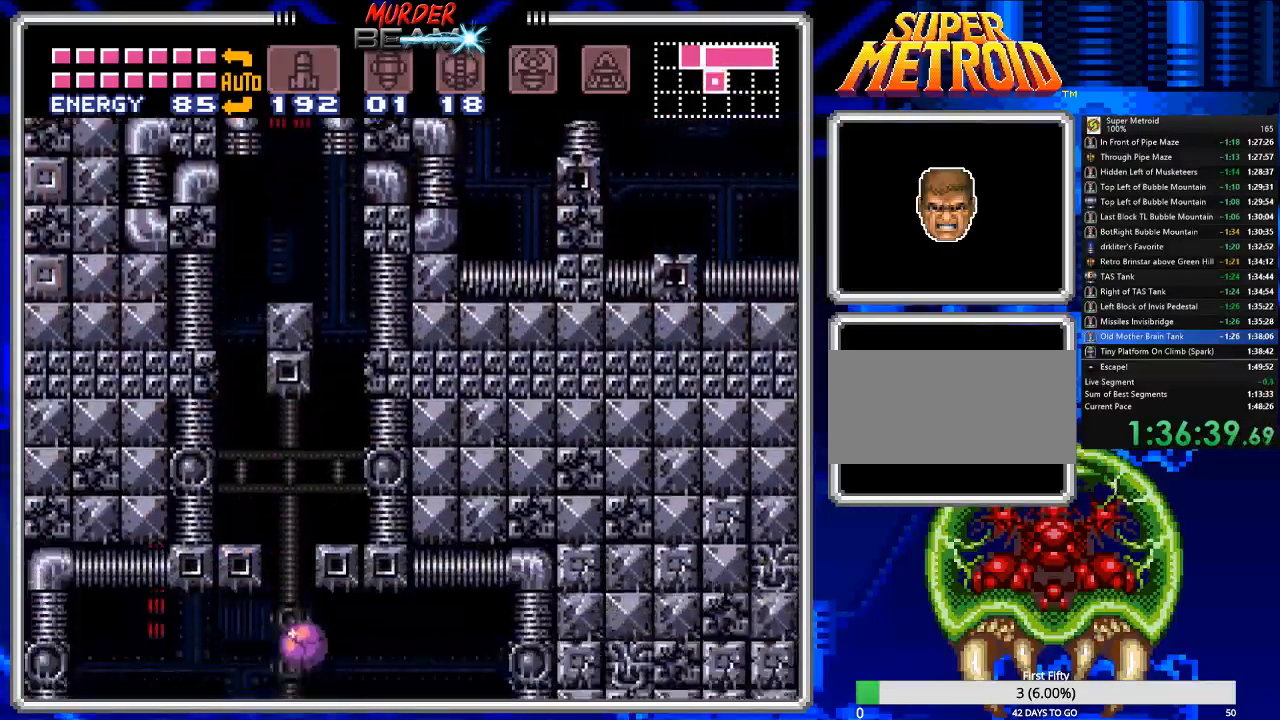
{"buttons": [], "events": [[17, "DPAD_RIGHT", "up"], [150, "DPAD_LEFT", "down"], [333, "DPAD_LEFT", "up"]]}
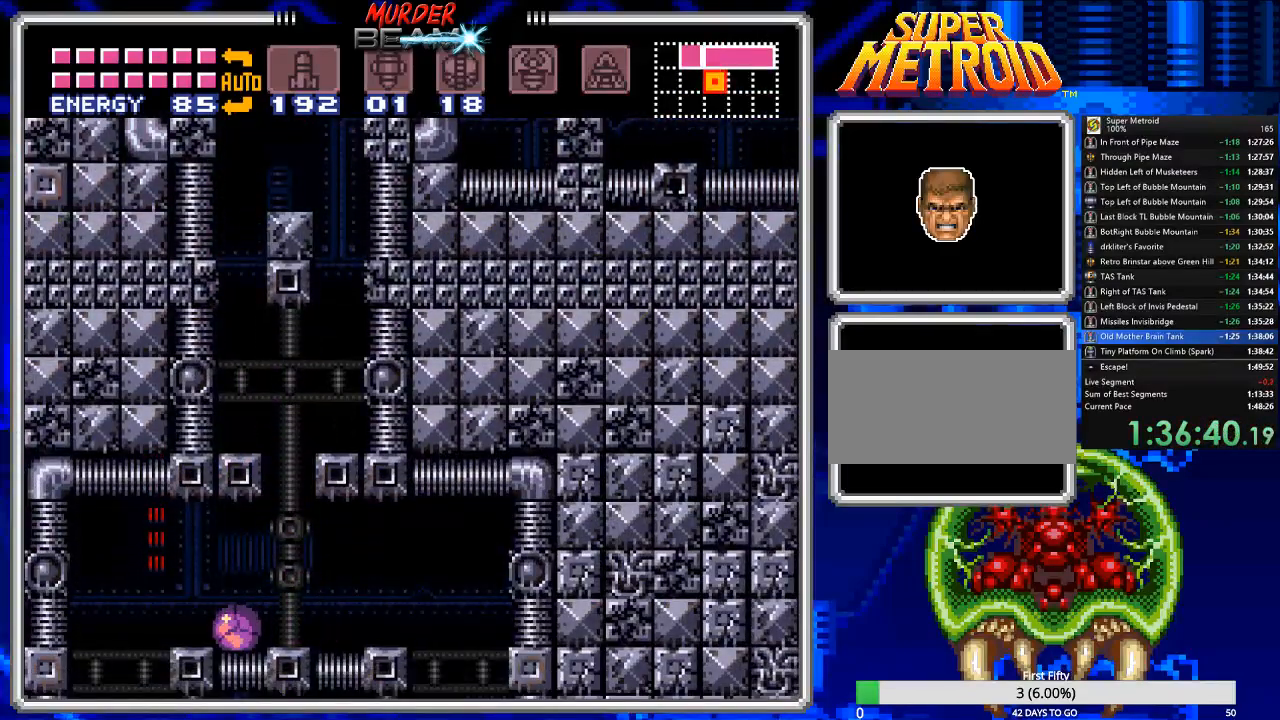
{"buttons": ["DPAD_RIGHT"], "events": [[33, "DPAD_LEFT", "down"], [267, "DPAD_LEFT", "up"], [333, "DPAD_RIGHT", "down"]]}
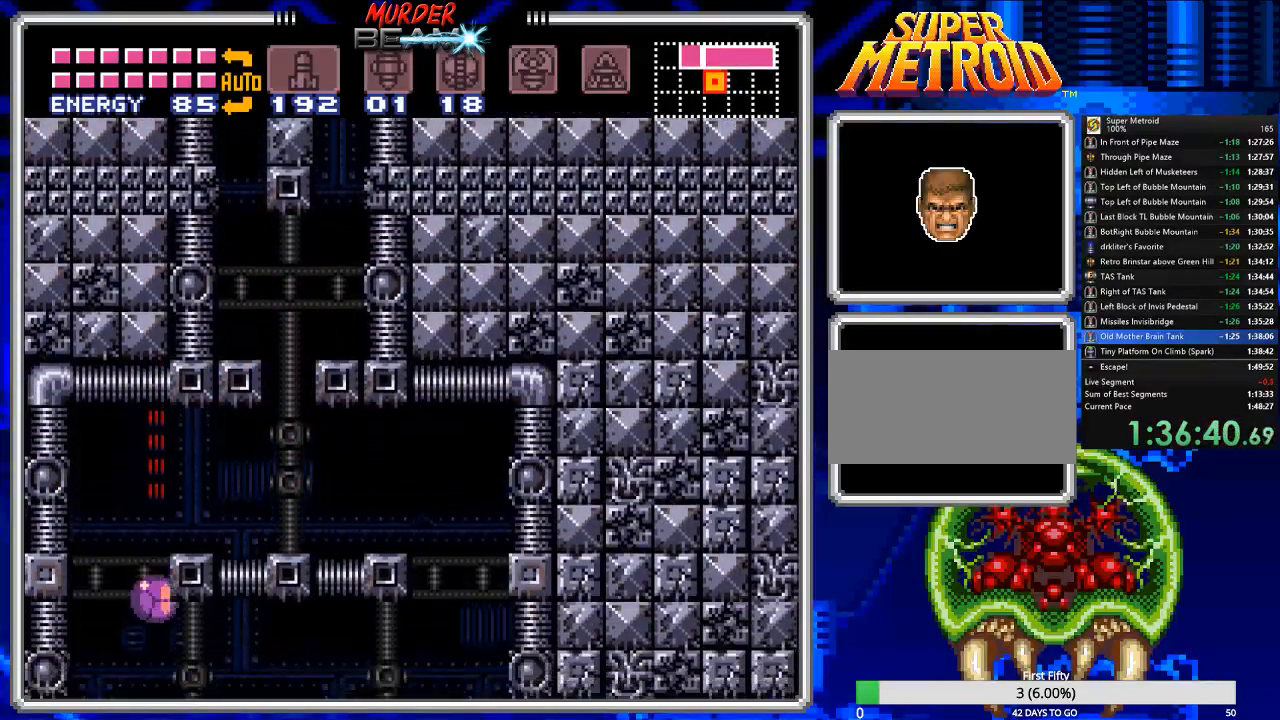
{"buttons": ["A", "DPAD_RIGHT"], "events": [[350, "A", "down"]]}
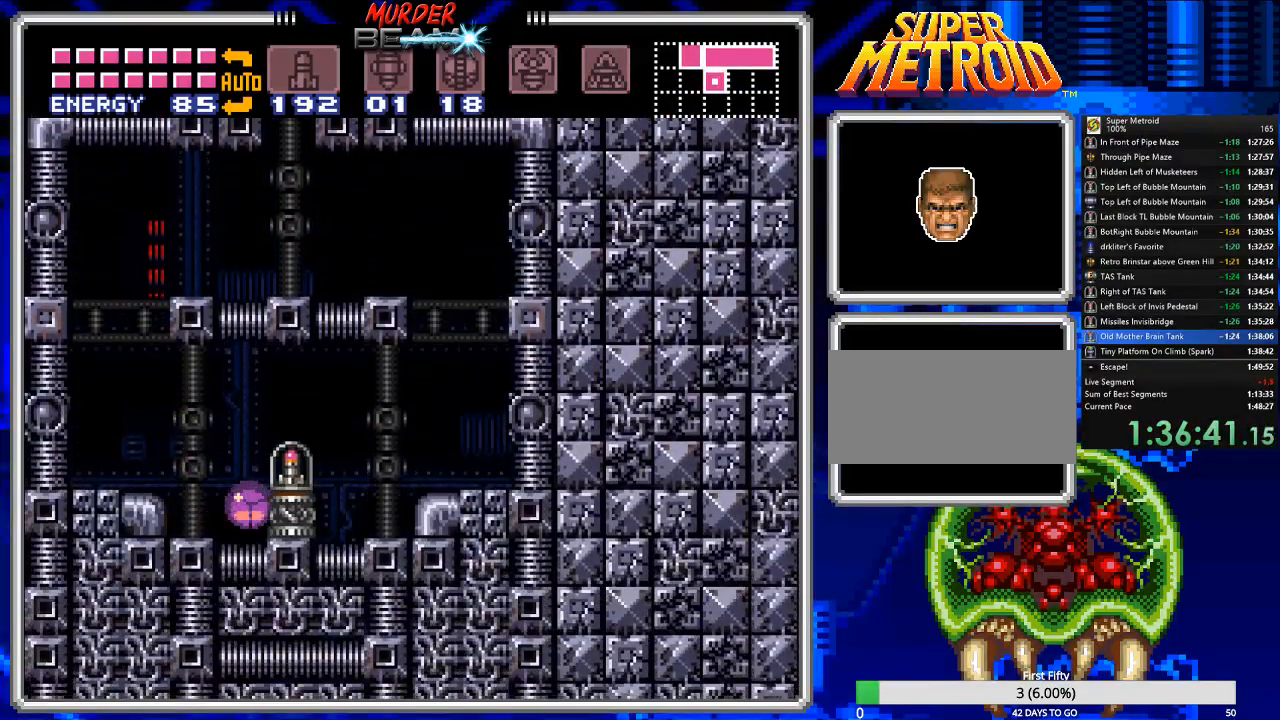
{"buttons": [], "events": [[83, "A", "up"], [283, "A", "down"], [433, "A", "up"], [467, "DPAD_RIGHT", "up"]]}
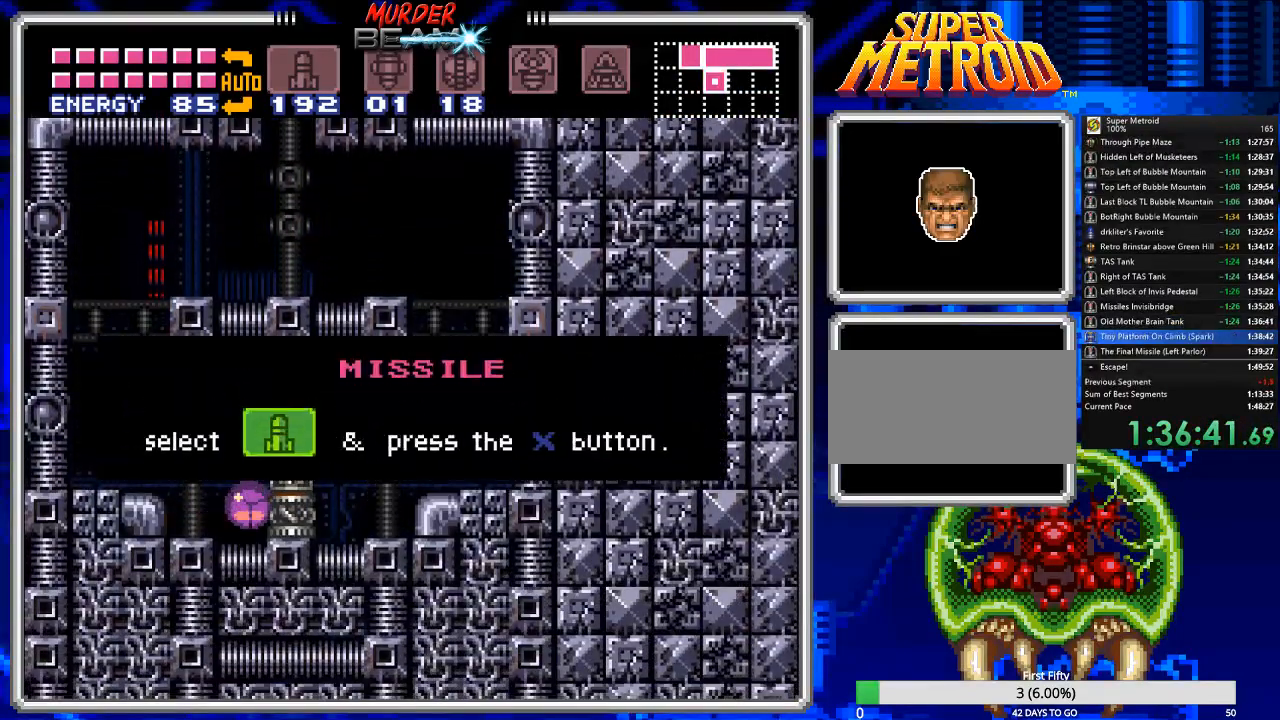
{"buttons": ["DPAD_LEFT"], "events": [[33, "A", "down"], [67, "DPAD_LEFT", "down"], [200, "A", "up"], [267, "A", "down"], [333, "A", "up"], [433, "A", "down"], [500, "A", "up"]]}
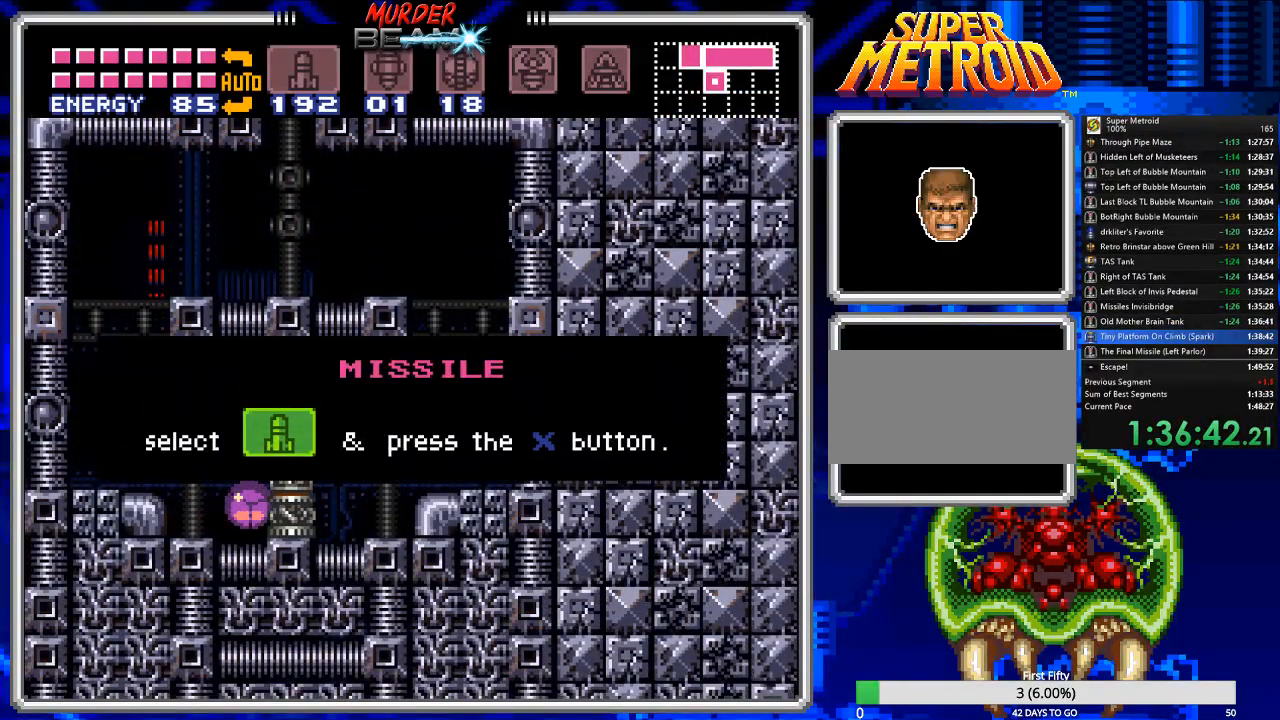
{"buttons": ["DPAD_LEFT"], "events": [[67, "A", "down"], [167, "A", "up"], [233, "A", "down"], [300, "A", "up"], [450, "A", "down"], [483, "A", "up"]]}
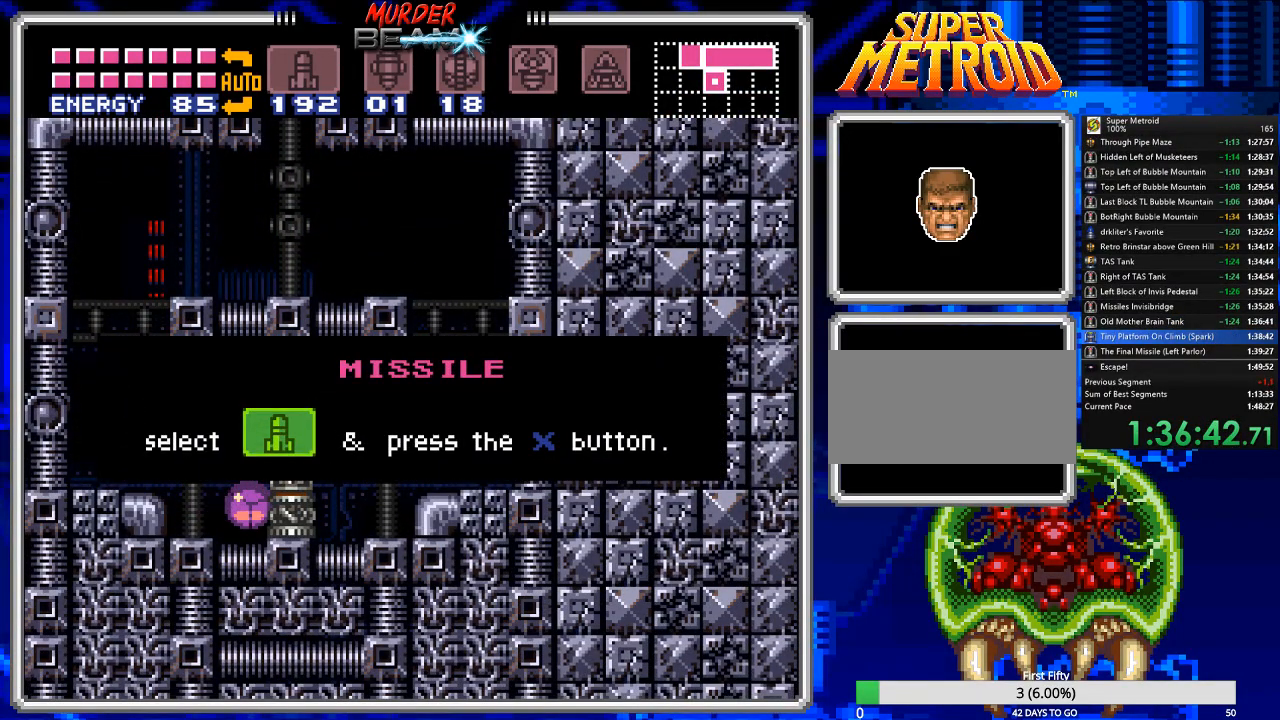
{"buttons": ["DPAD_LEFT"], "events": [[83, "A", "down"], [150, "A", "up"], [250, "A", "down"], [317, "A", "up"], [383, "A", "down"], [483, "A", "up"]]}
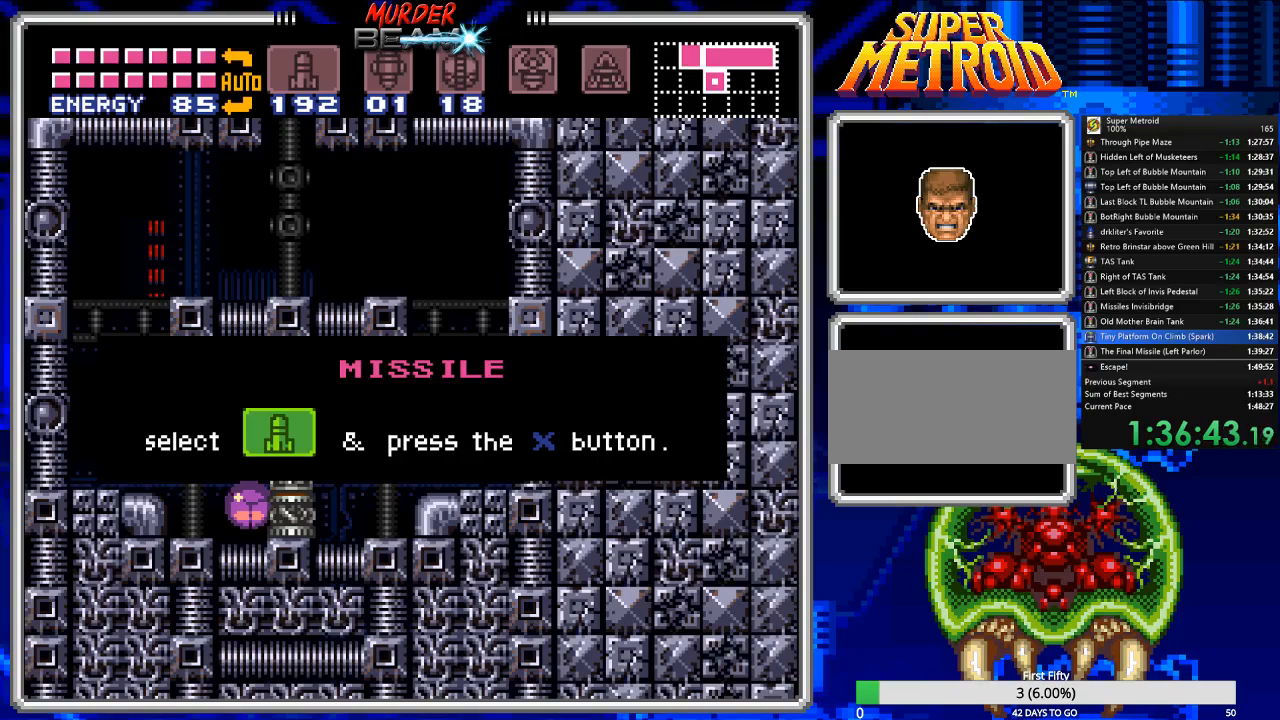
{"buttons": ["A", "DPAD_LEFT"], "events": [[50, "A", "down"], [167, "A", "up"], [267, "A", "down"], [333, "A", "up"], [433, "A", "down"]]}
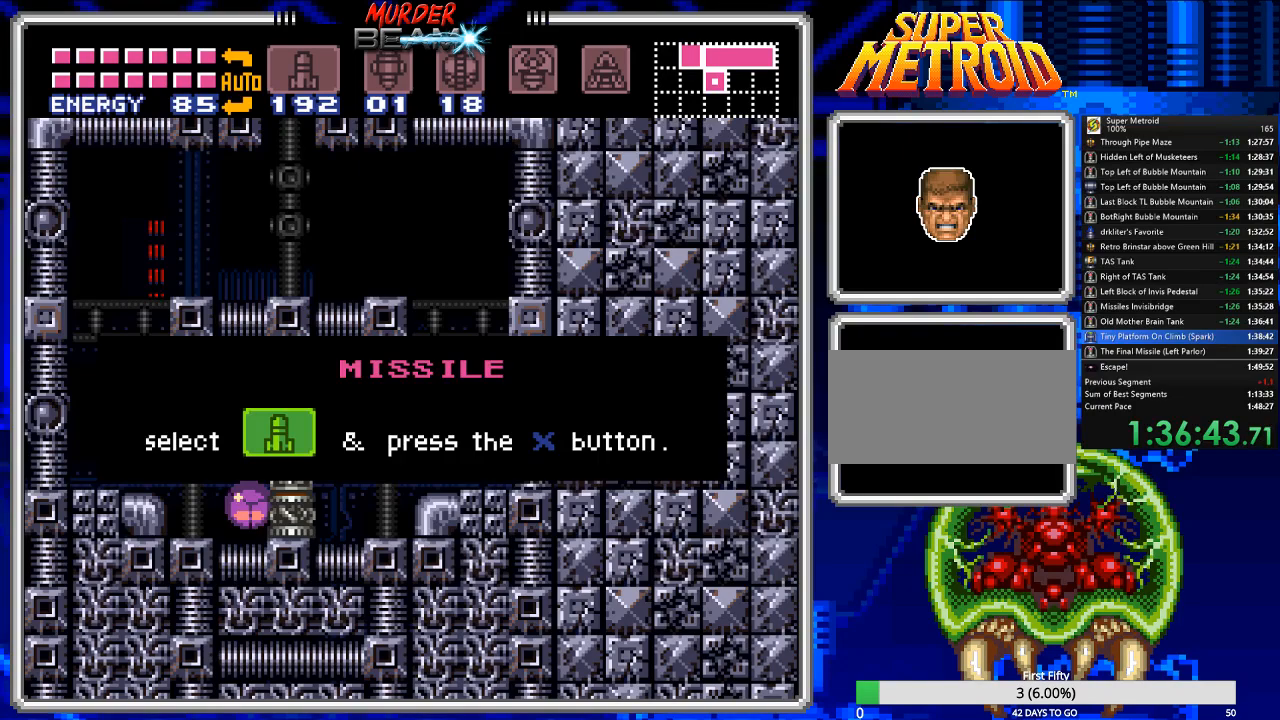
{"buttons": ["DPAD_LEFT"], "events": [[33, "A", "up"], [267, "A", "down"], [450, "A", "up"]]}